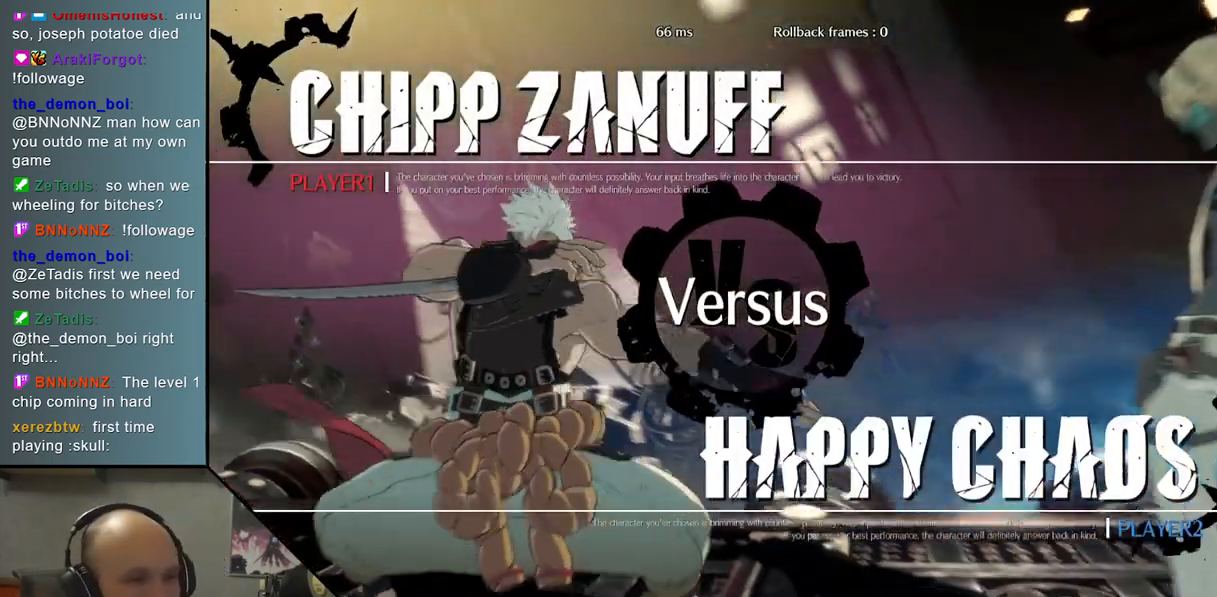
Gameplay with a controller (arcade stick); each line is a JSON object with the inputs held at the frame after it. "events" lists button and stick changes between this image and that frame as [ms after this image, input, new state], when the widget could be followed in between. Not read: L3 R3 other_buttons.
{"buttons": [], "left_stick": "left", "events": [[500, "left_stick", "left"]]}
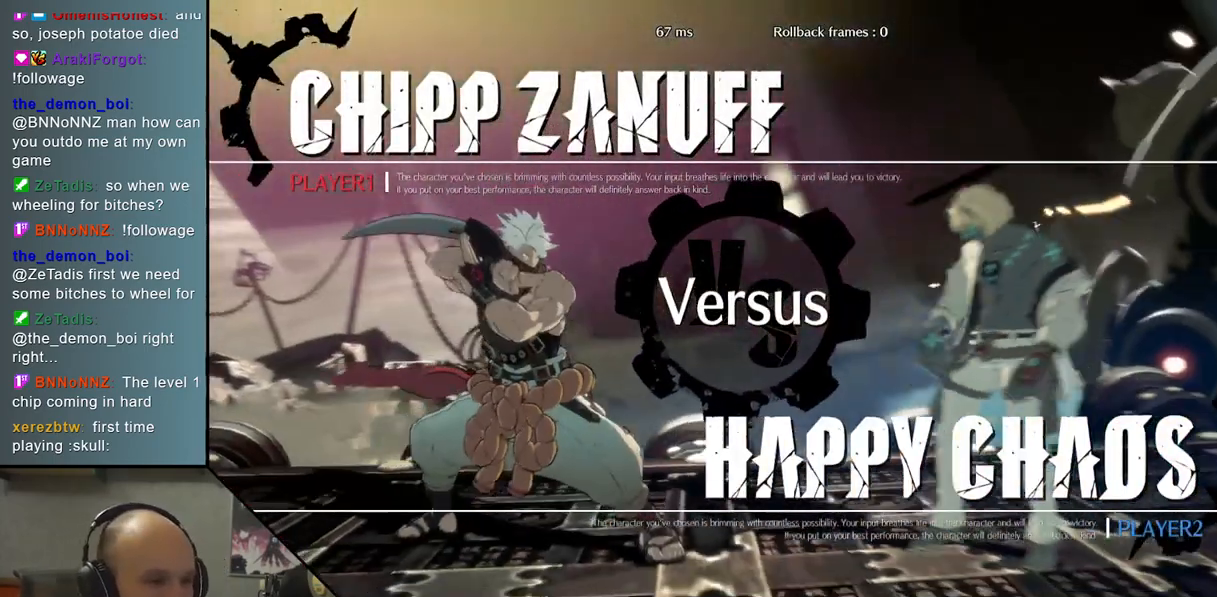
{"buttons": [], "left_stick": "left", "events": []}
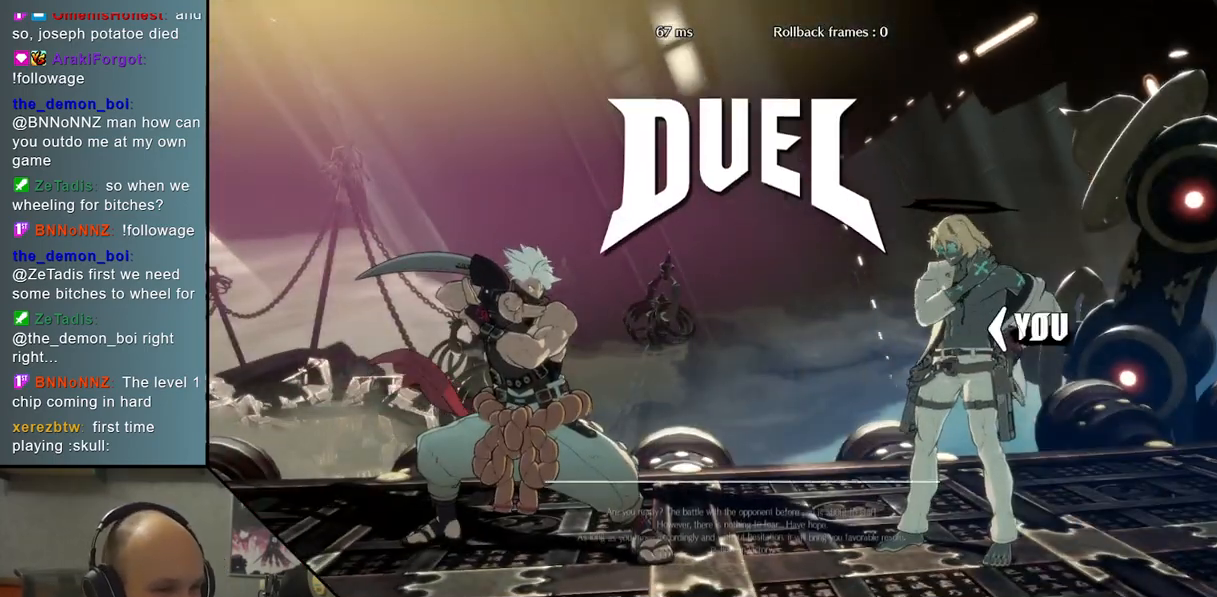
{"buttons": [], "left_stick": "left", "events": []}
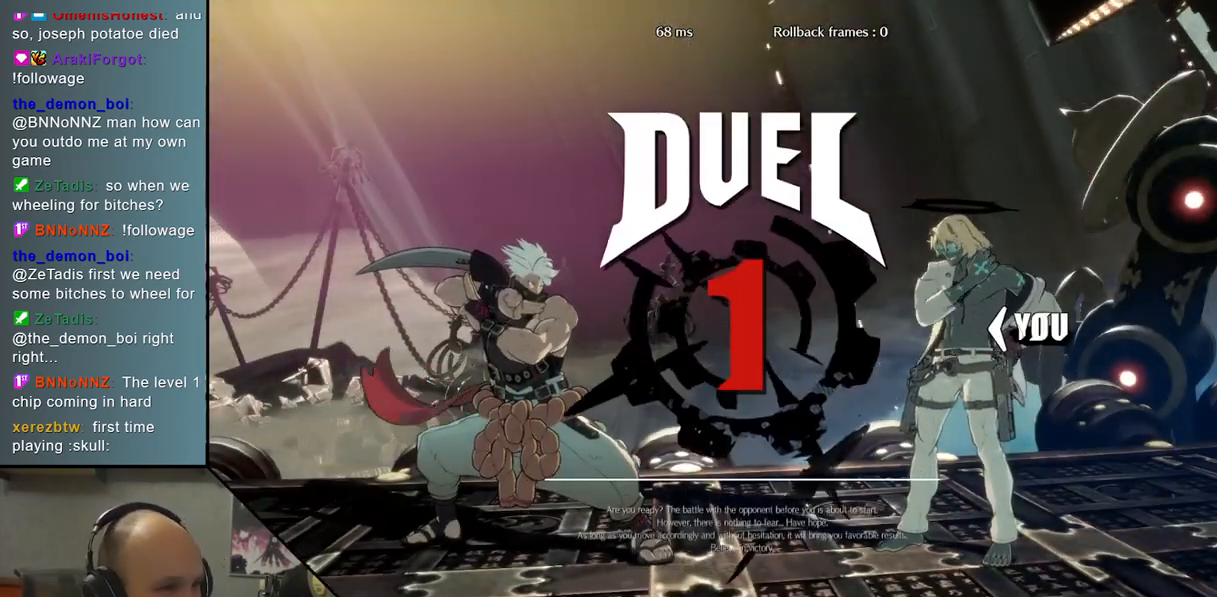
{"buttons": [], "left_stick": "left", "events": []}
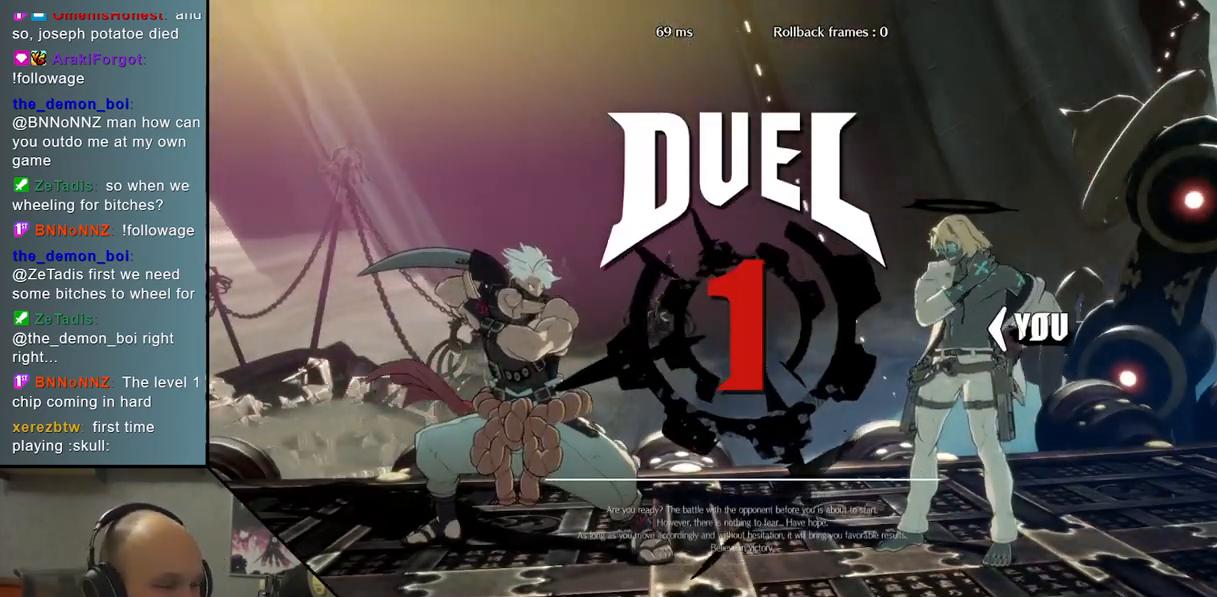
{"buttons": [], "left_stick": "left", "events": []}
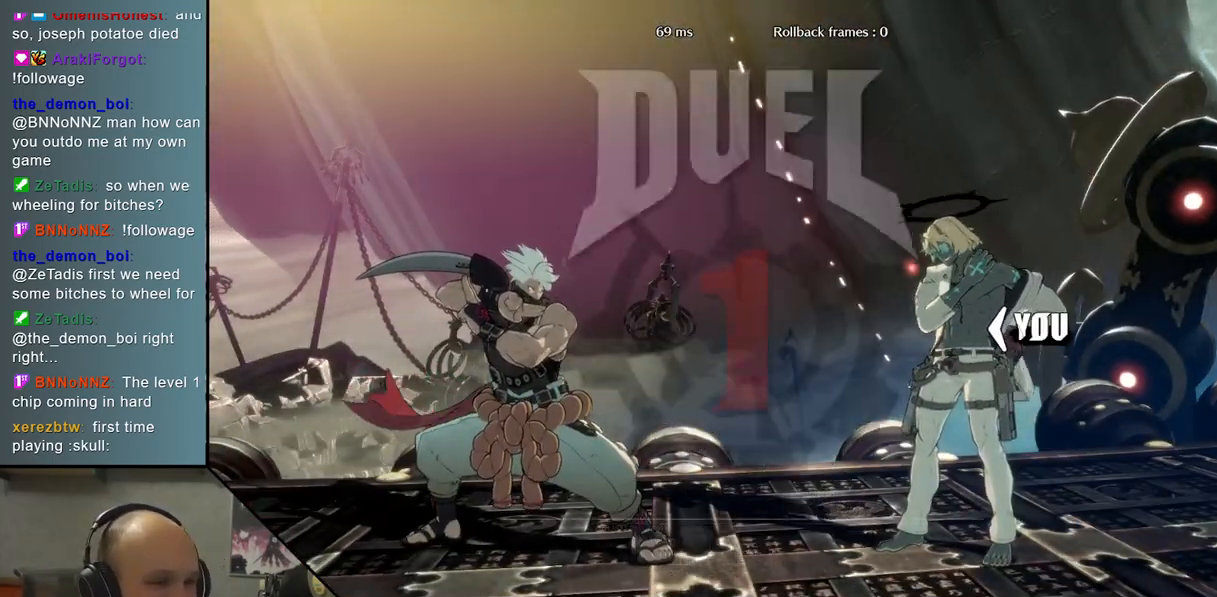
{"buttons": [], "left_stick": "left", "events": []}
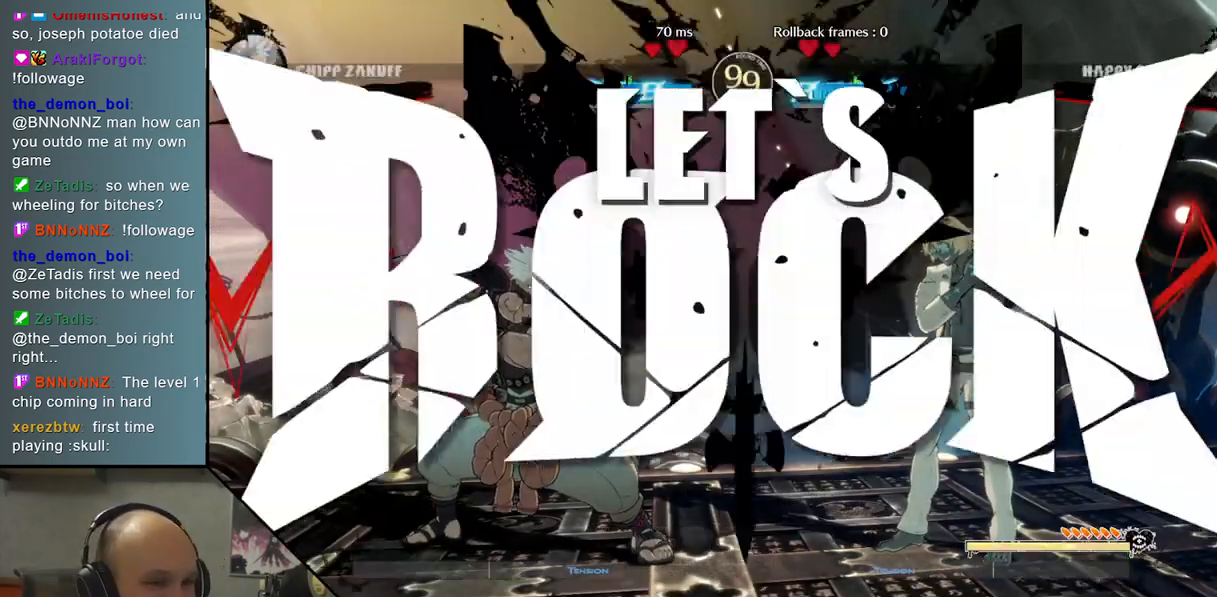
{"buttons": [], "left_stick": "left", "events": []}
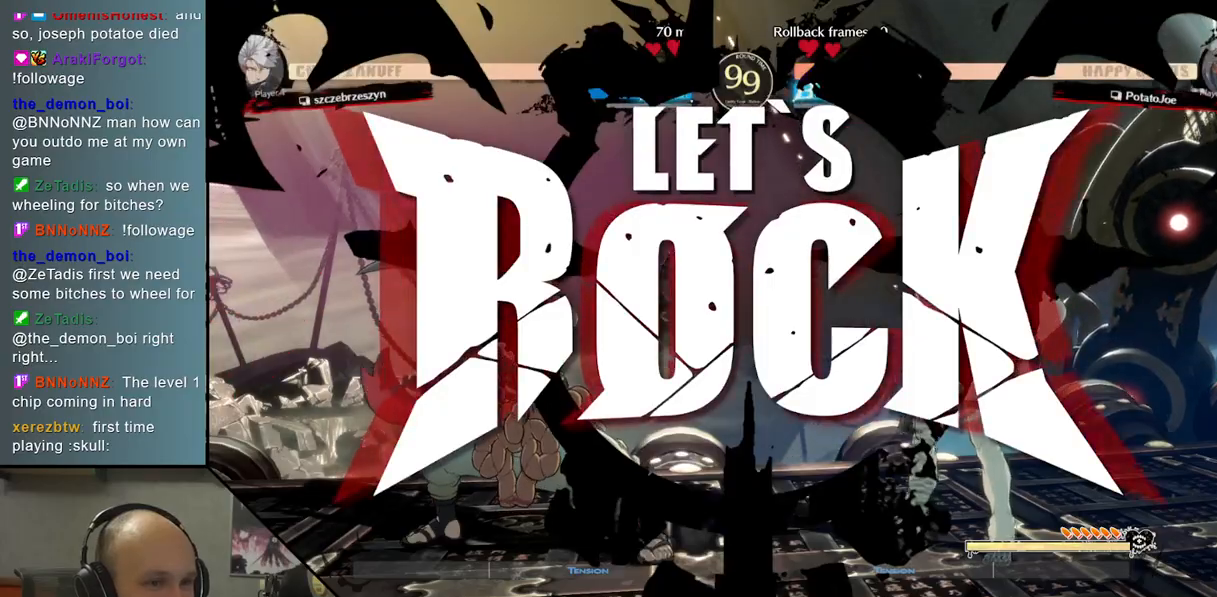
{"buttons": ["R2"], "left_stick": "center", "events": [[117, "left_stick", "up-right"], [350, "left_stick", "center"], [483, "R2", "down"]]}
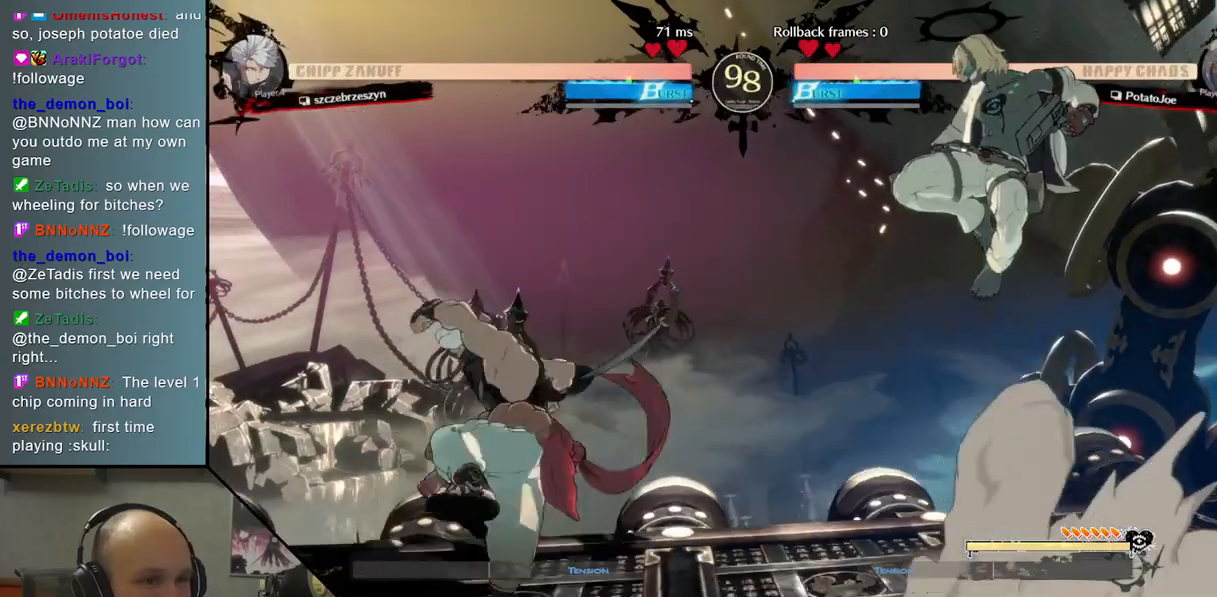
{"buttons": [], "left_stick": "down", "events": [[117, "R2", "up"], [467, "left_stick", "down"]]}
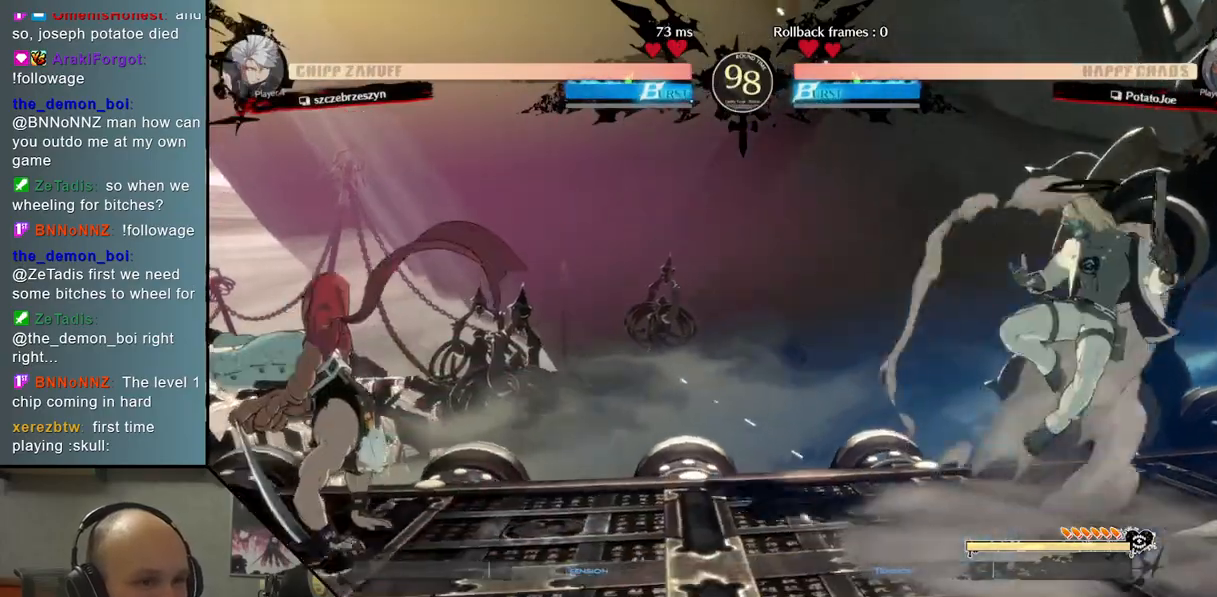
{"buttons": [], "left_stick": "center", "events": [[183, "left_stick", "up-left"], [367, "left_stick", "center"]]}
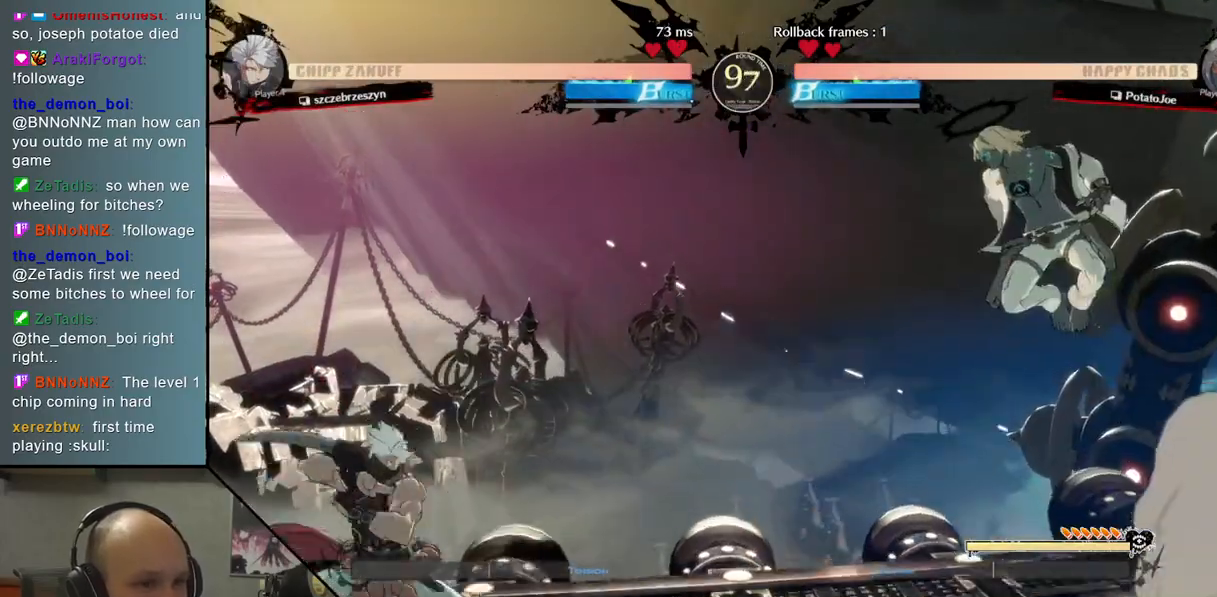
{"buttons": [], "left_stick": "down", "events": [[17, "left_stick", "left"], [117, "TRIANGLE", "down"], [183, "left_stick", "center"], [233, "TRIANGLE", "up"], [383, "left_stick", "down"]]}
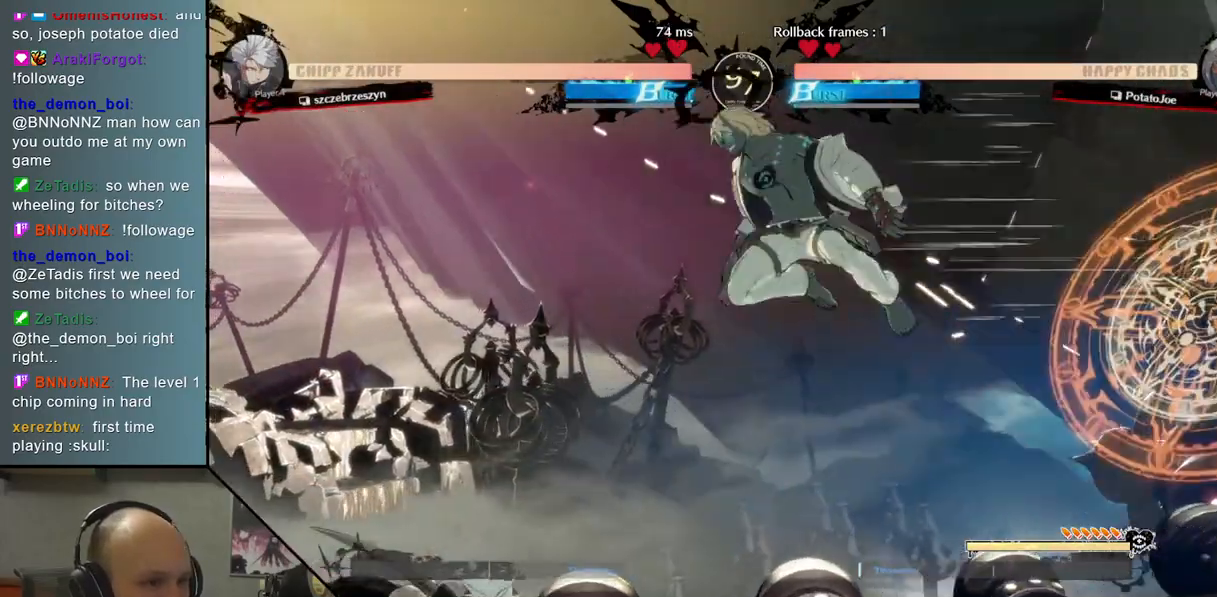
{"buttons": ["R2"], "left_stick": "down", "events": [[83, "SQUARE", "down"], [233, "SQUARE", "up"], [450, "R2", "down"]]}
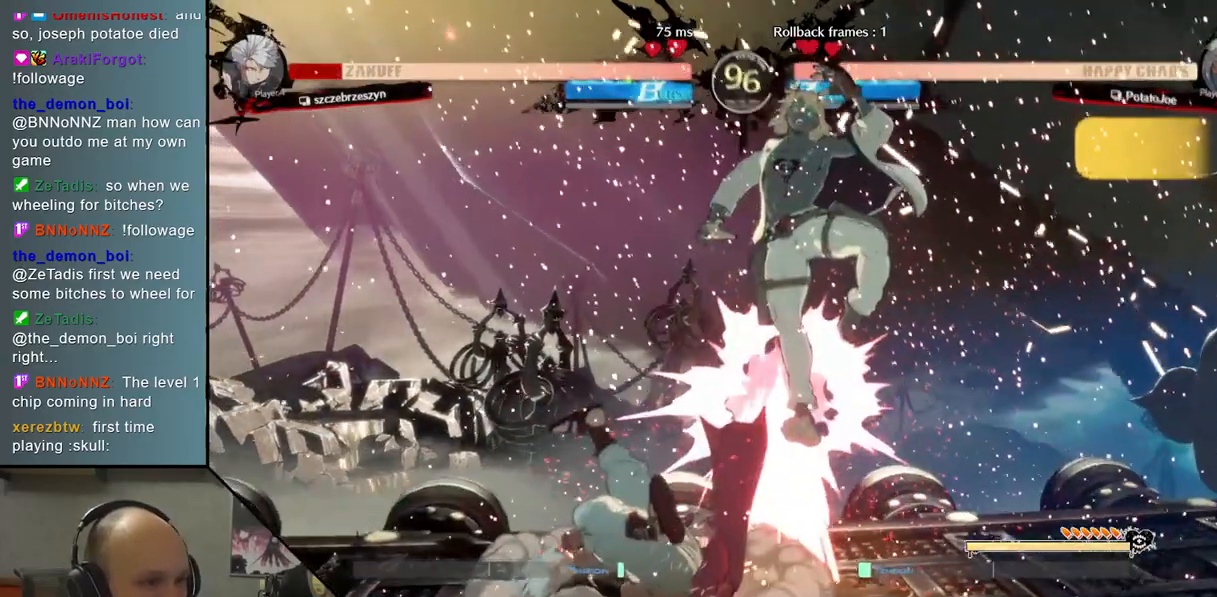
{"buttons": [], "left_stick": "center", "events": [[117, "R2", "up"], [217, "L2", "down"], [433, "L2", "up"], [467, "left_stick", "center"]]}
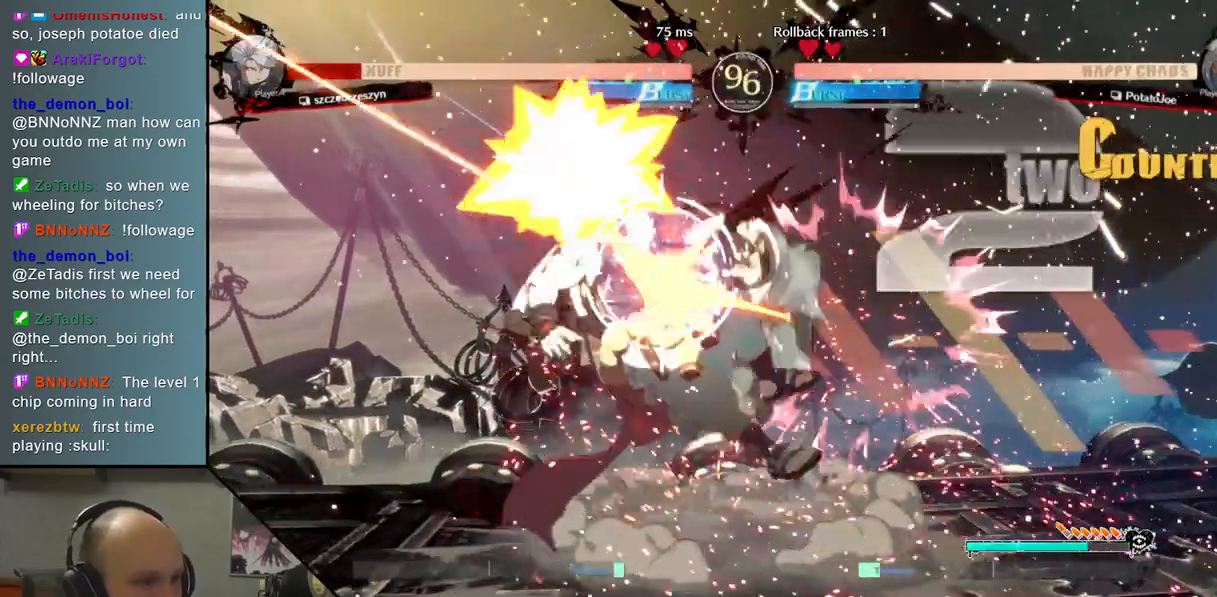
{"buttons": ["L2"], "left_stick": "center", "events": [[83, "R2", "down"], [233, "R2", "up"], [350, "L2", "down"]]}
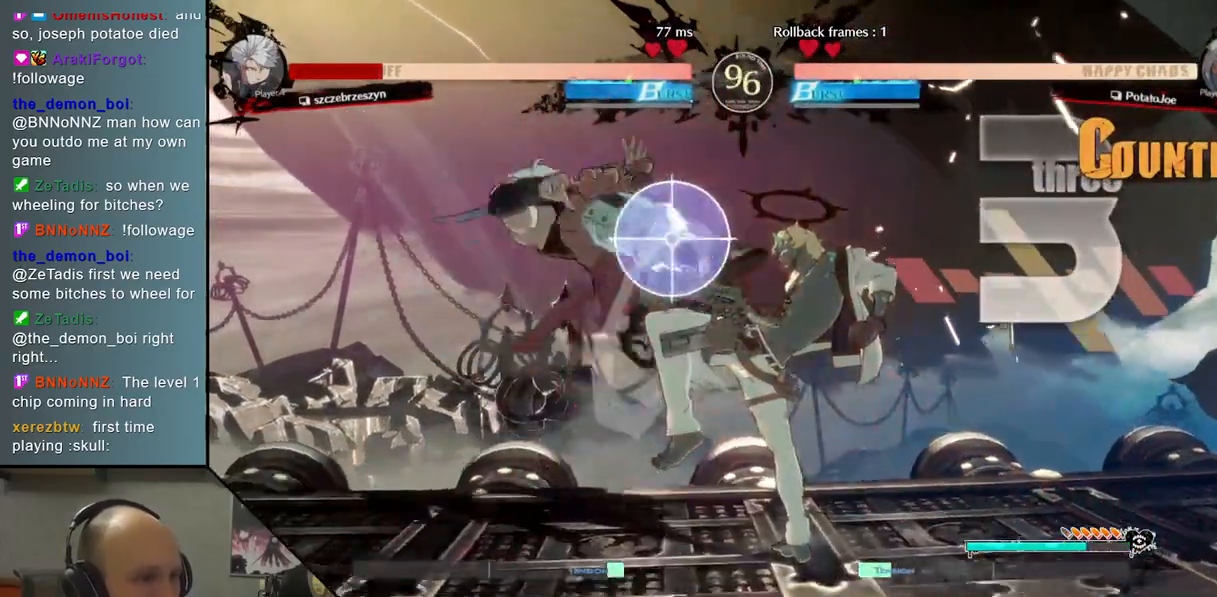
{"buttons": [], "left_stick": "center", "events": [[100, "L2", "up"], [283, "R2", "down"], [433, "R2", "up"]]}
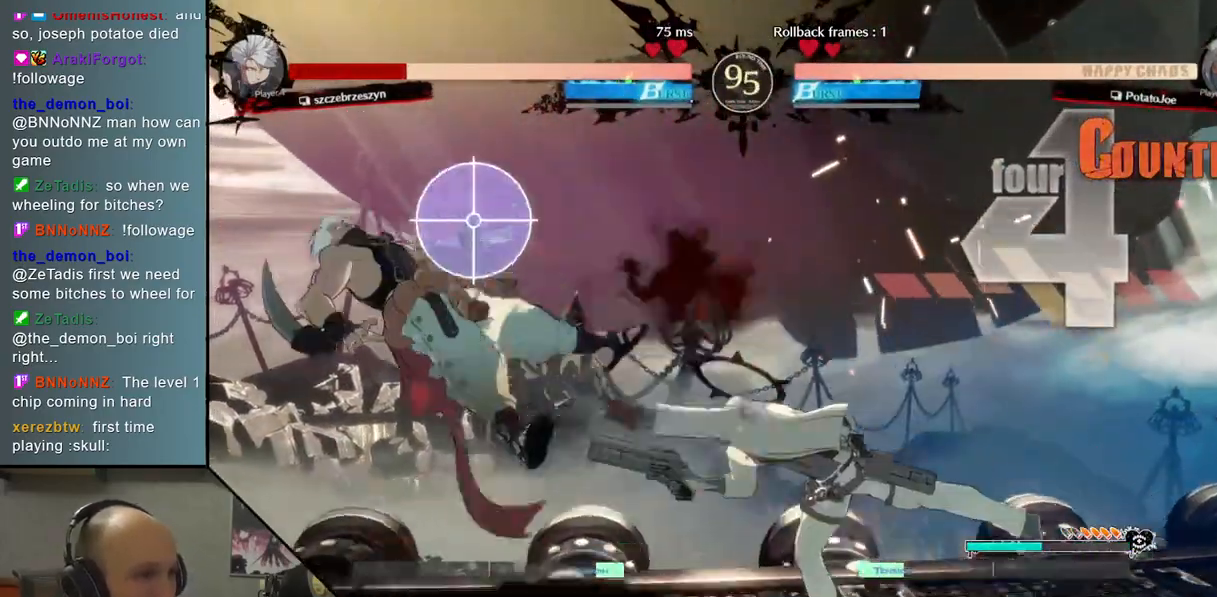
{"buttons": [], "left_stick": "center", "events": [[33, "L2", "down"], [267, "L2", "up"]]}
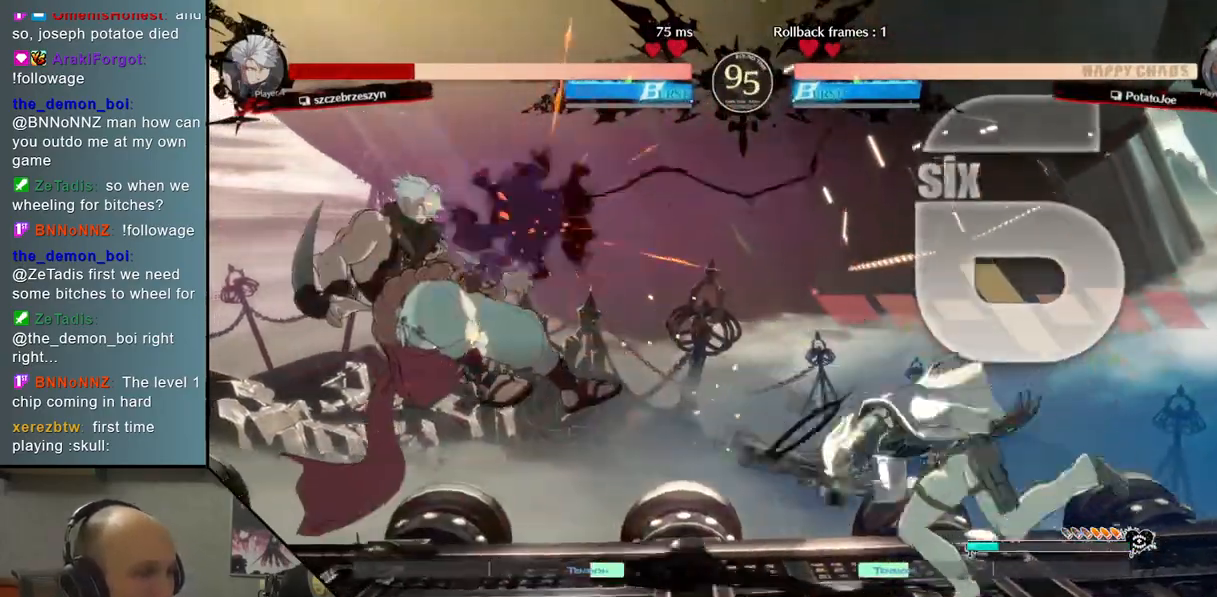
{"buttons": ["CIRCLE"], "left_stick": "center", "events": [[217, "left_stick", "down"], [300, "left_stick", "center"], [367, "left_stick", "down"], [433, "CIRCLE", "down"], [500, "left_stick", "center"]]}
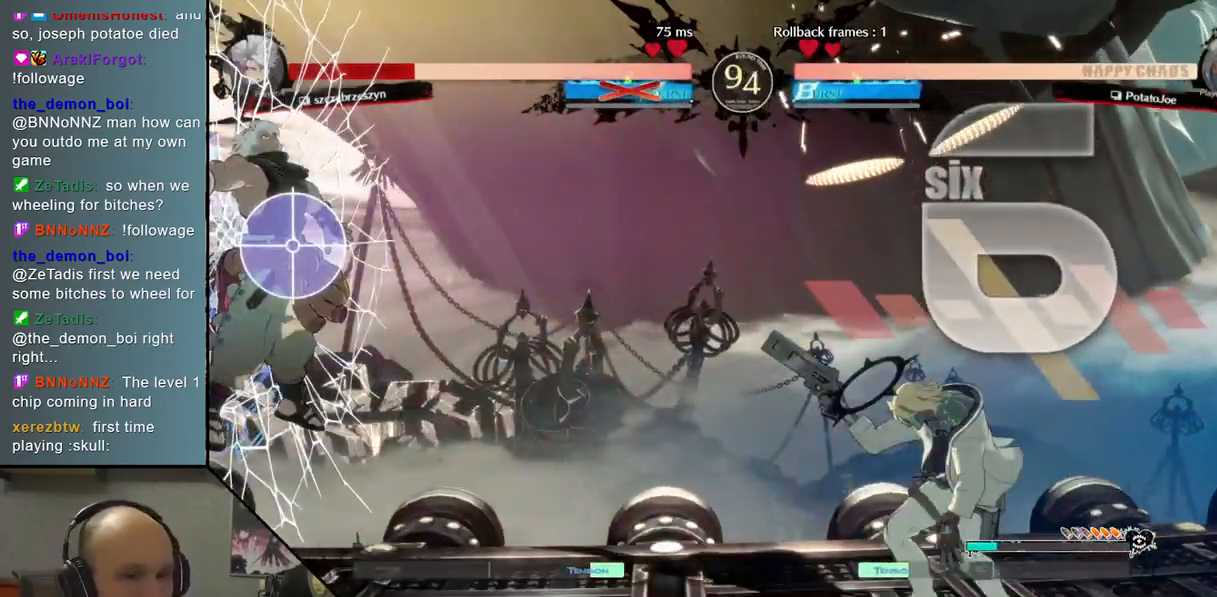
{"buttons": ["CIRCLE"], "left_stick": "center", "events": []}
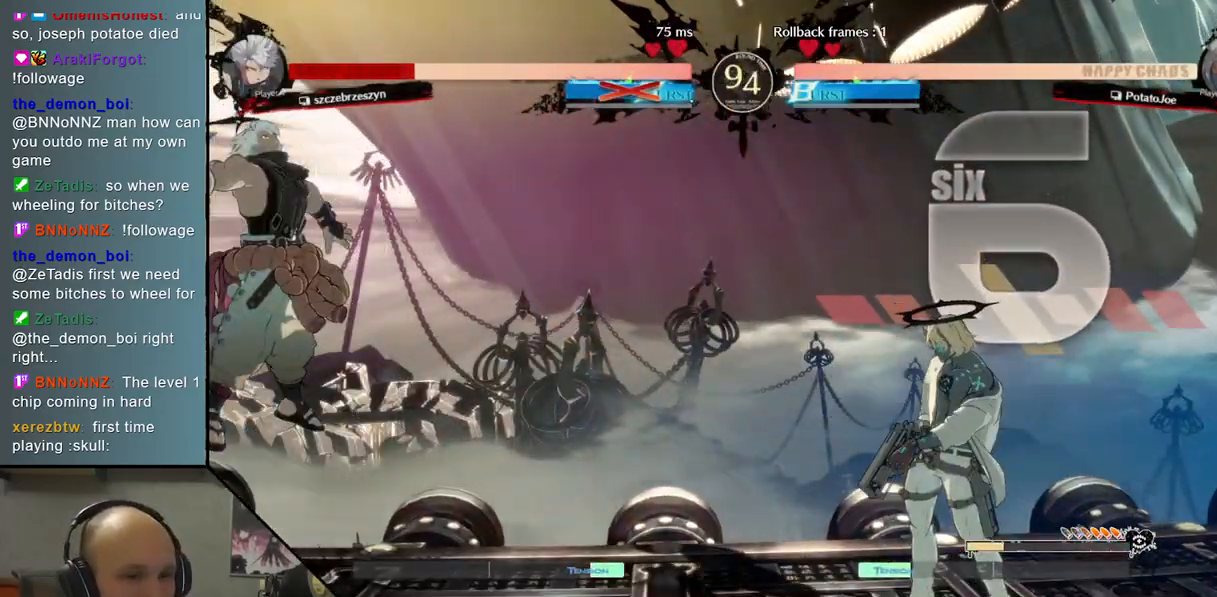
{"buttons": ["CIRCLE"], "left_stick": "center", "events": []}
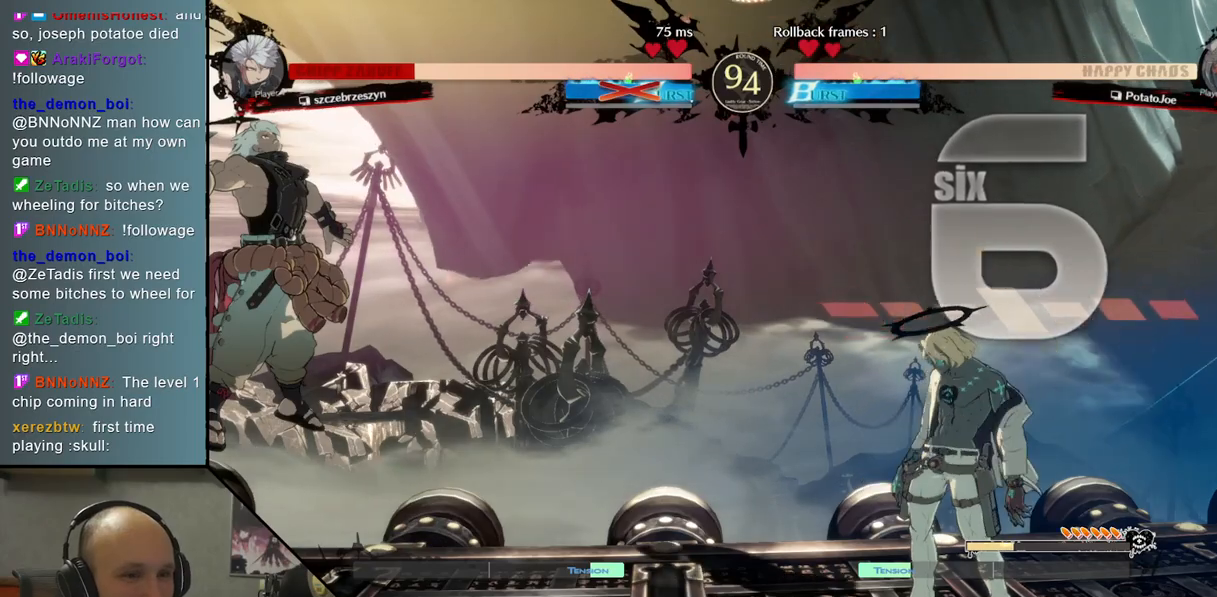
{"buttons": [], "left_stick": "down", "events": [[100, "CIRCLE", "up"], [417, "left_stick", "down"]]}
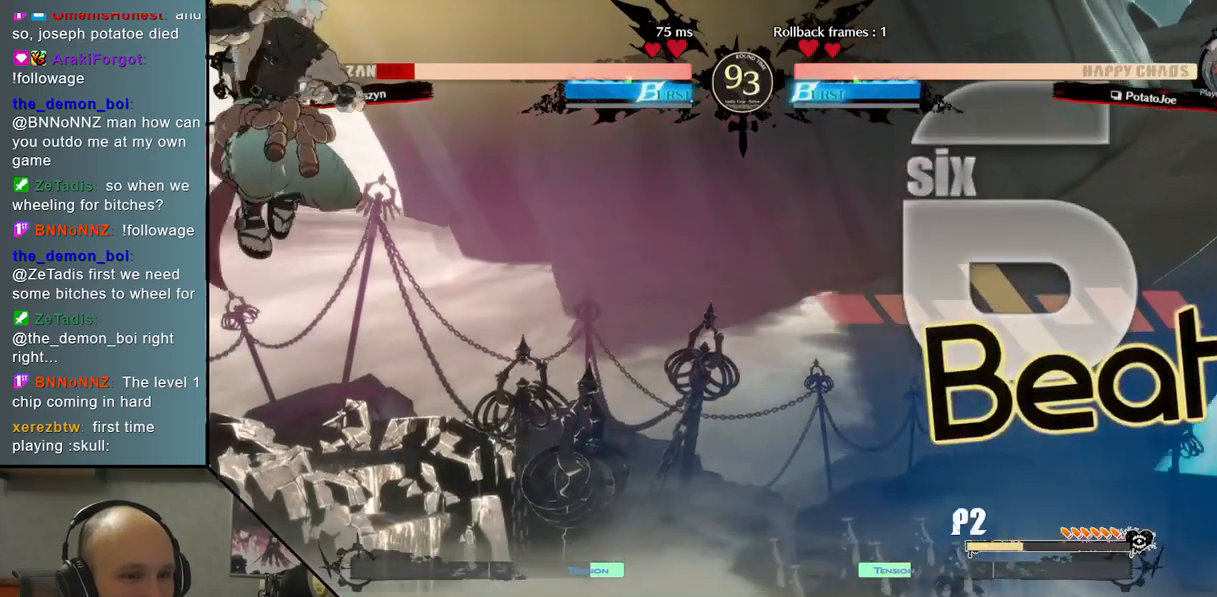
{"buttons": [], "left_stick": "center", "events": [[17, "left_stick", "right"], [100, "CIRCLE", "down"], [200, "CIRCLE", "up"], [200, "left_stick", "center"]]}
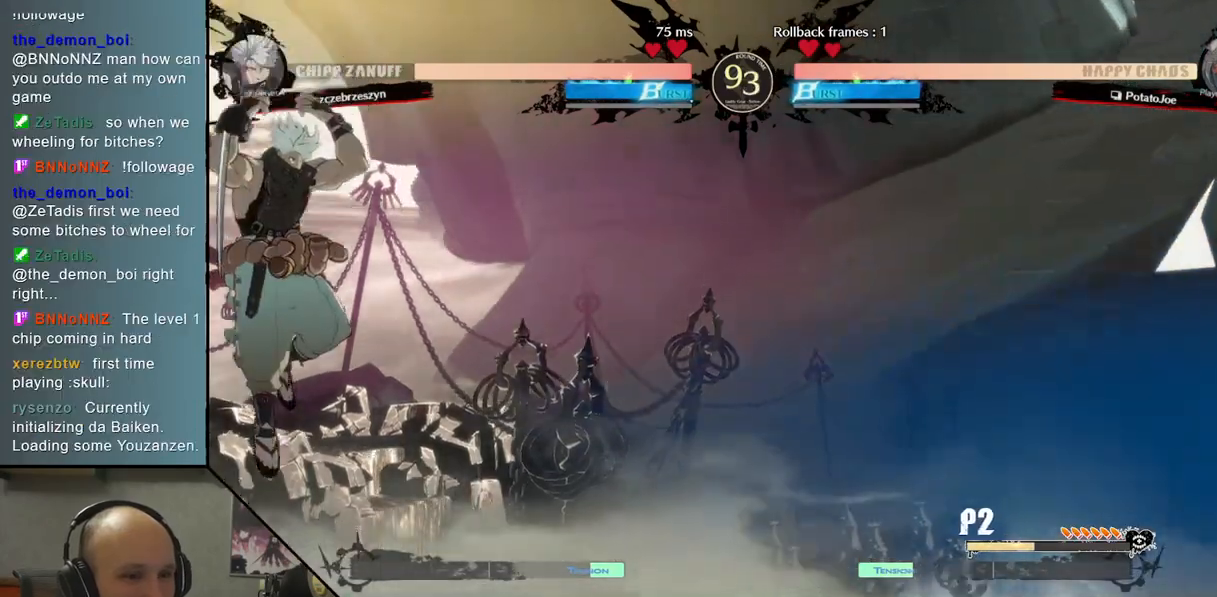
{"buttons": [], "left_stick": "center", "events": []}
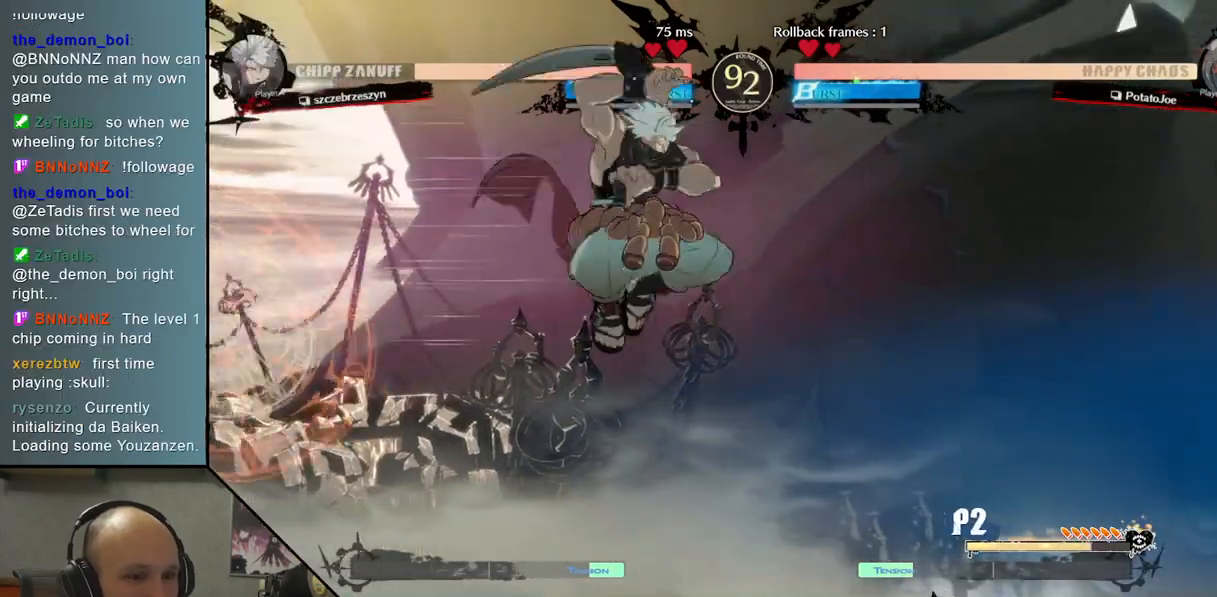
{"buttons": [], "left_stick": "down", "events": [[67, "left_stick", "up"], [233, "left_stick", "down"], [283, "left_stick", "down-right"], [333, "SQUARE", "down"], [383, "left_stick", "down"], [433, "SQUARE", "up"]]}
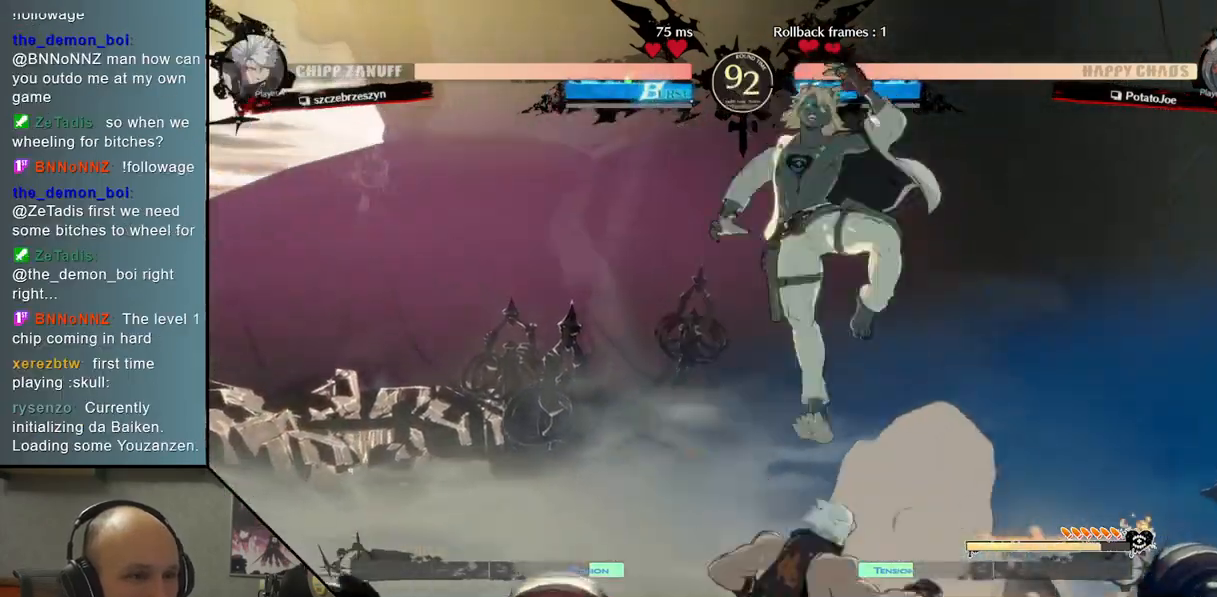
{"buttons": ["R2"], "left_stick": "down", "events": [[383, "R2", "down"]]}
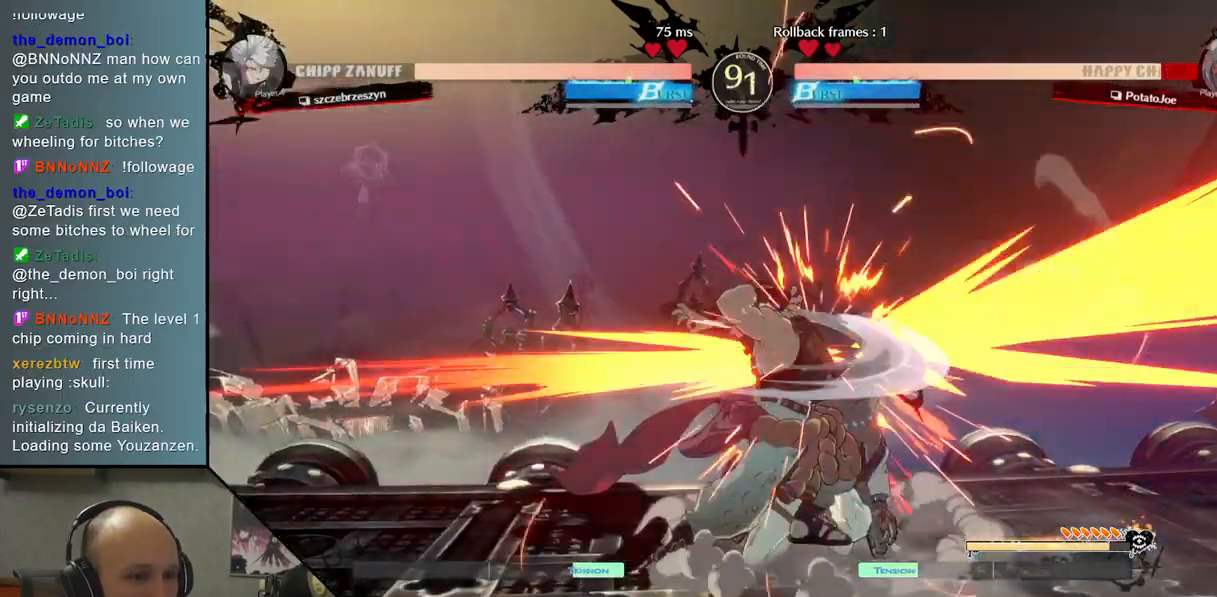
{"buttons": [], "left_stick": "down-right", "events": [[50, "R2", "up"], [217, "left_stick", "down-right"]]}
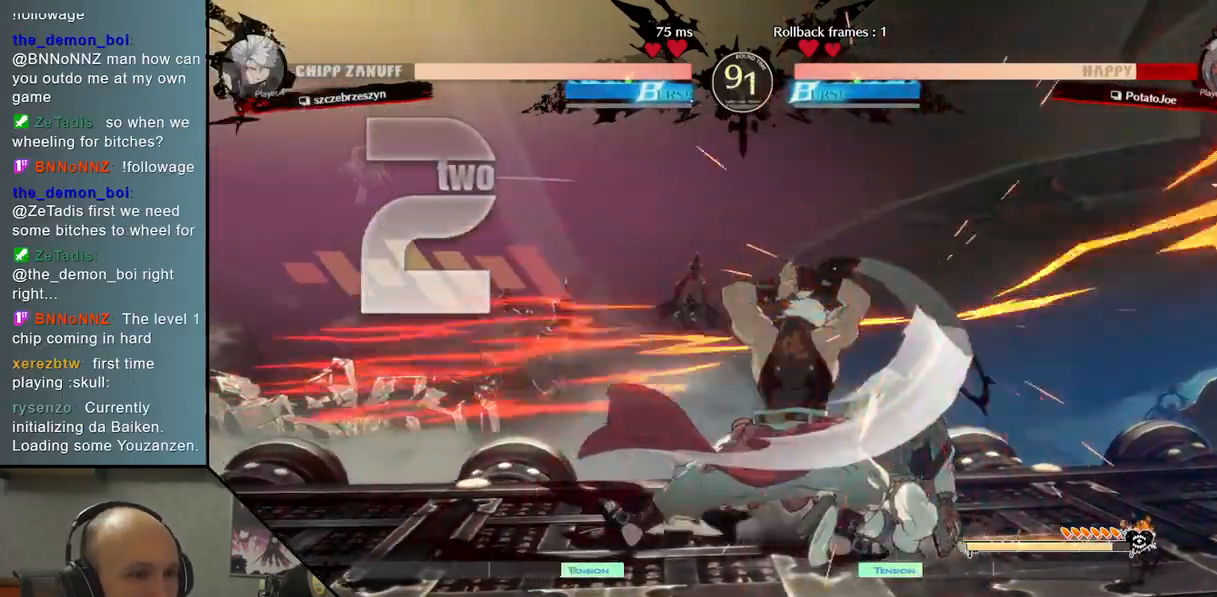
{"buttons": [], "left_stick": "right", "events": [[250, "left_stick", "right"]]}
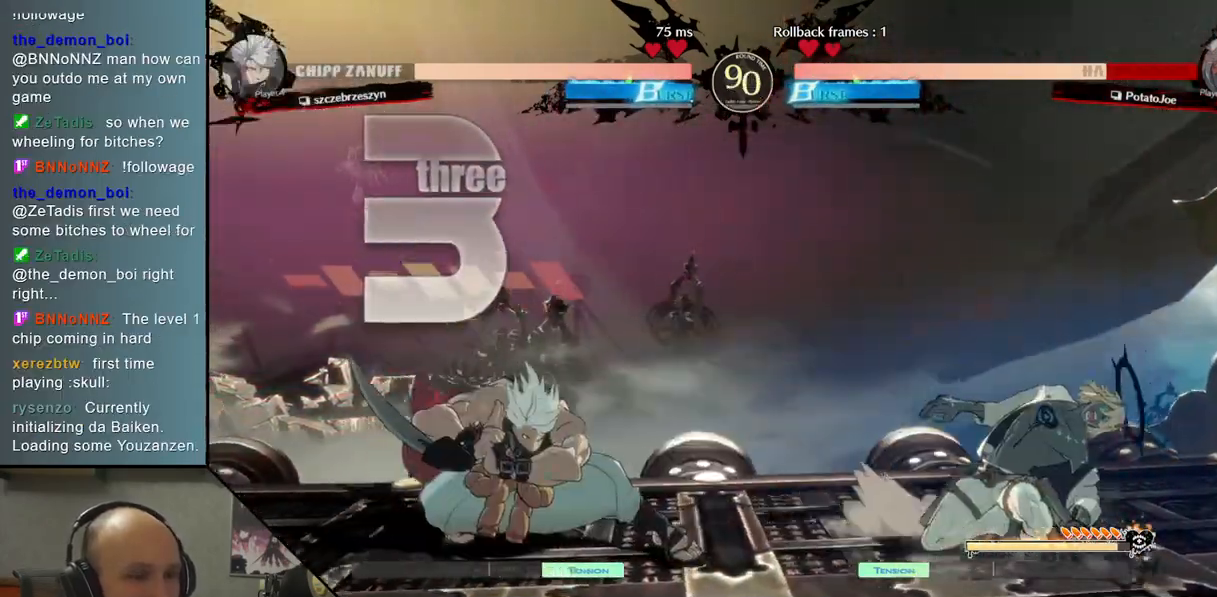
{"buttons": [], "left_stick": "up-right", "events": [[217, "left_stick", "up-right"]]}